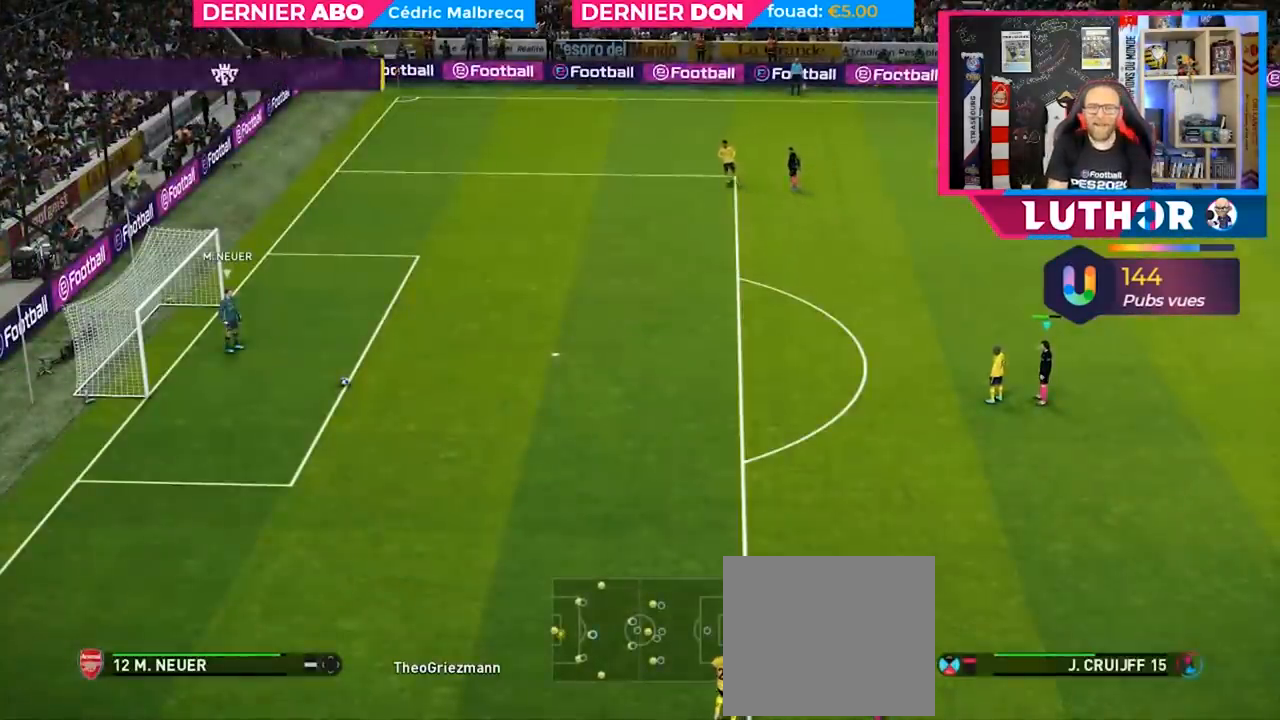
Gameplay with a controller (PlayStation layout); each line is a JSON object with the inputs held at the frame after it. "events" lists button and stick changes between this image and that frame as [ms after this image, input, new state], when the widget could be followed in between.
{"buttons": ["R2"], "left_stick": "up", "right_stick": "center", "events": [[167, "R2", "down"], [433, "left_stick", "up"]]}
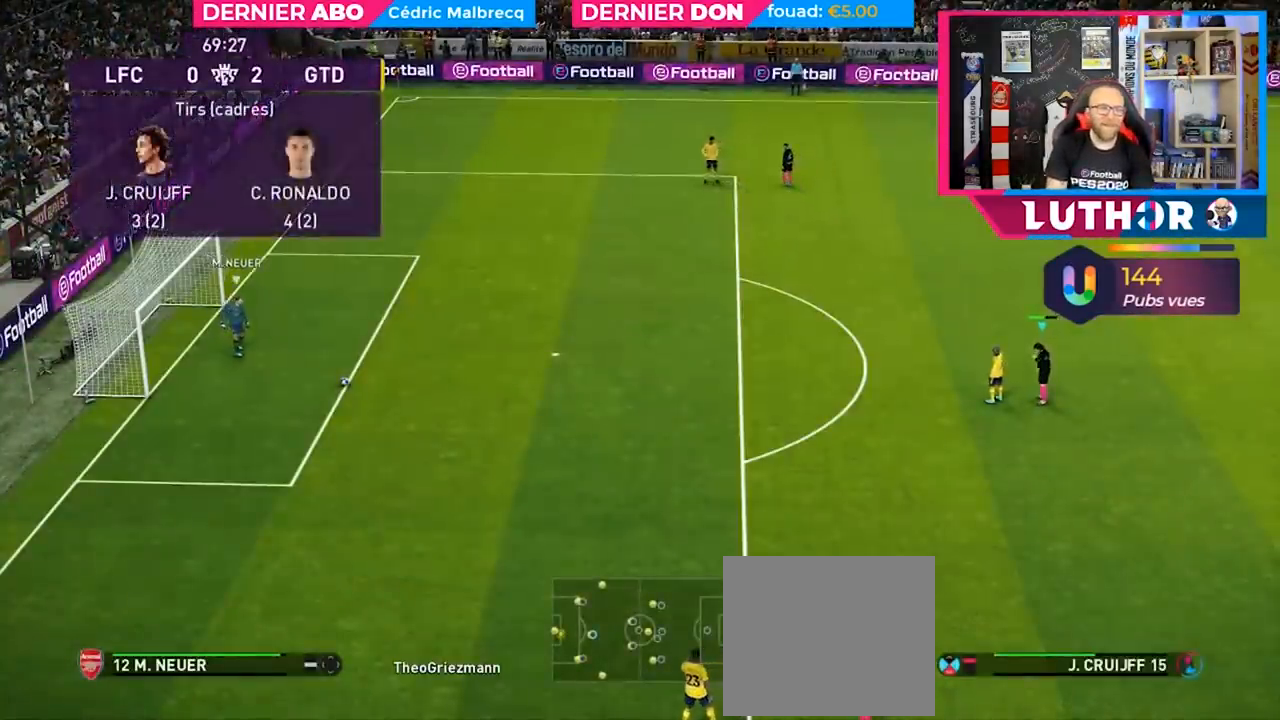
{"buttons": [], "left_stick": "center", "right_stick": "center", "events": [[100, "left_stick", "up-left"], [267, "R2", "up"], [333, "left_stick", "center"]]}
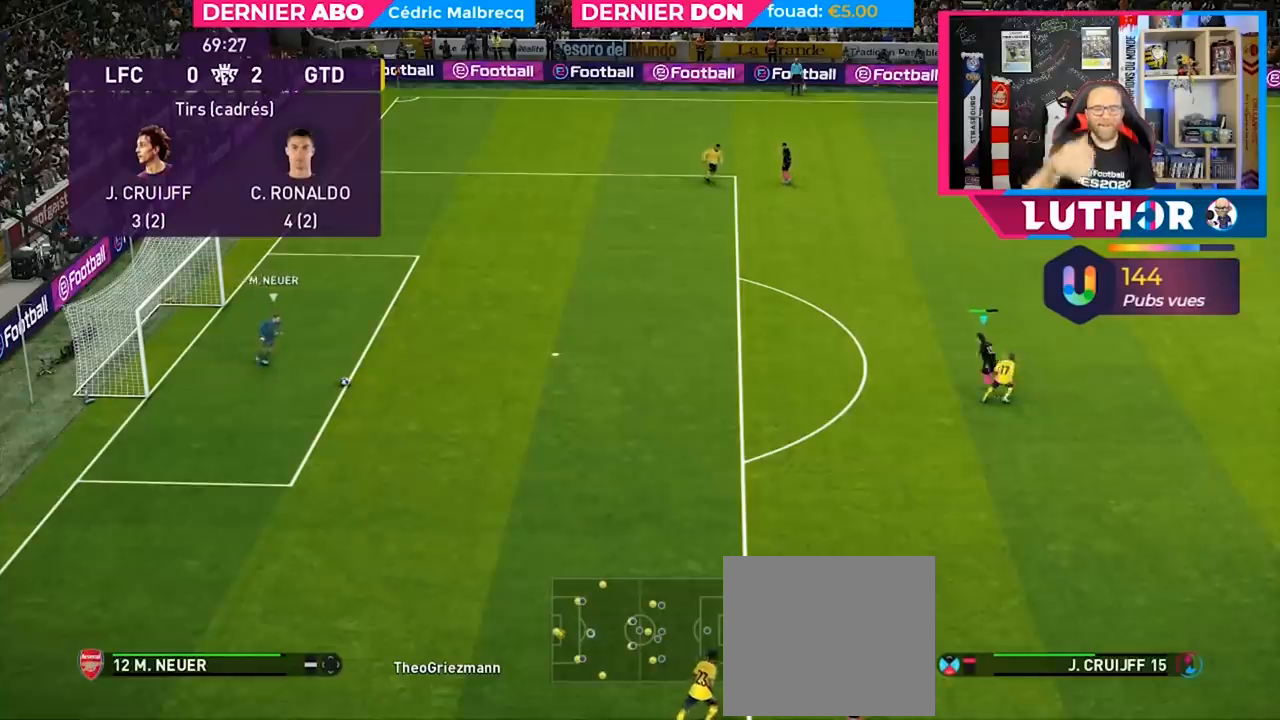
{"buttons": [], "left_stick": "center", "right_stick": "center", "events": []}
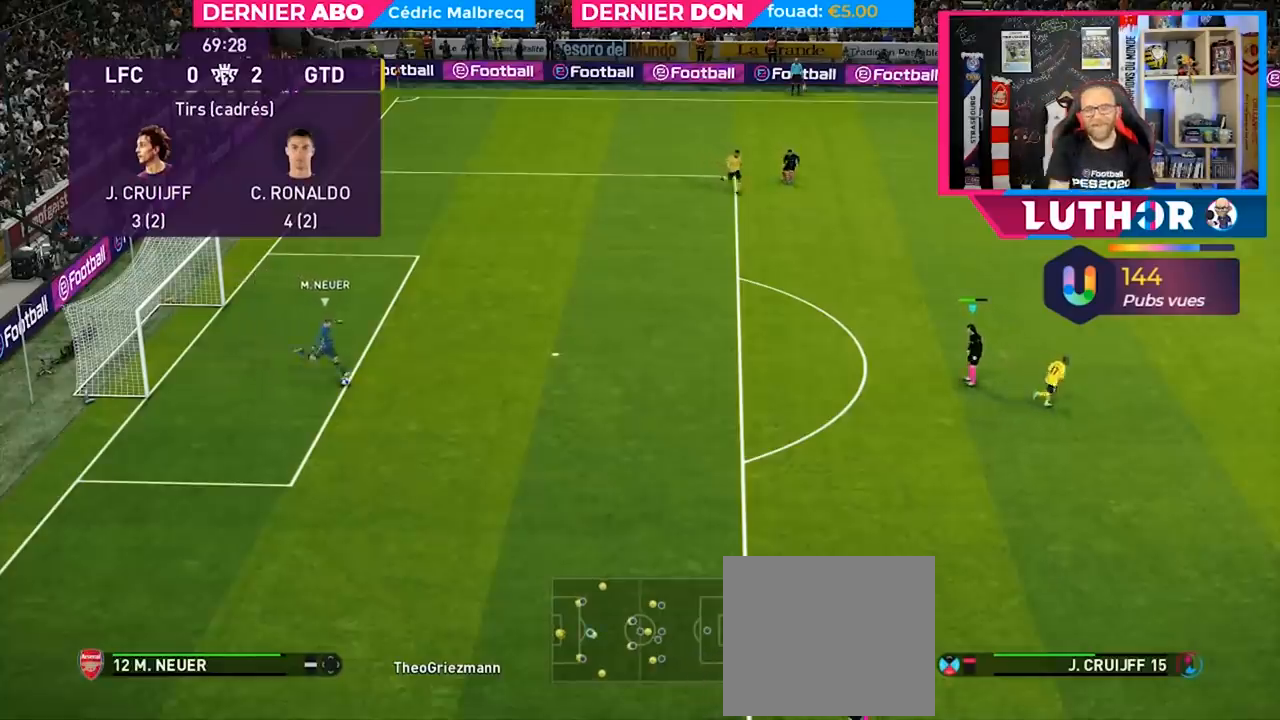
{"buttons": [], "left_stick": "center", "right_stick": "center", "events": []}
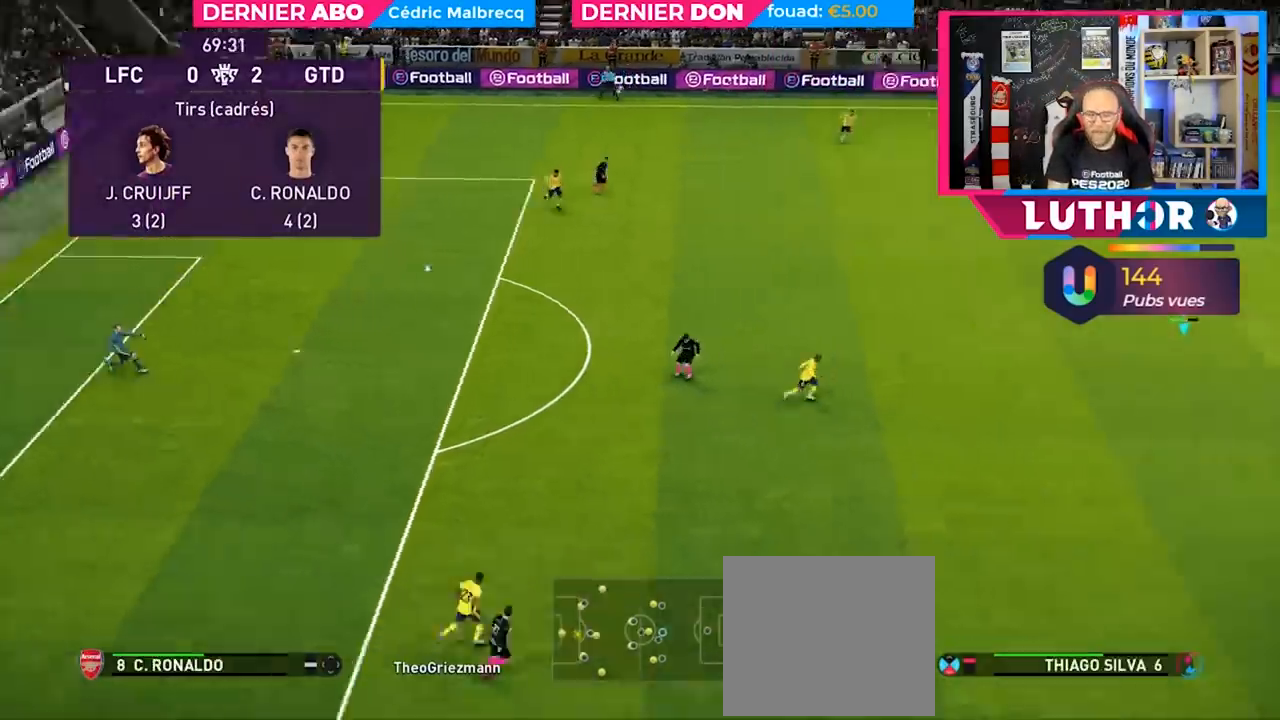
{"buttons": ["R2"], "left_stick": "center", "right_stick": "center", "events": [[333, "R2", "down"]]}
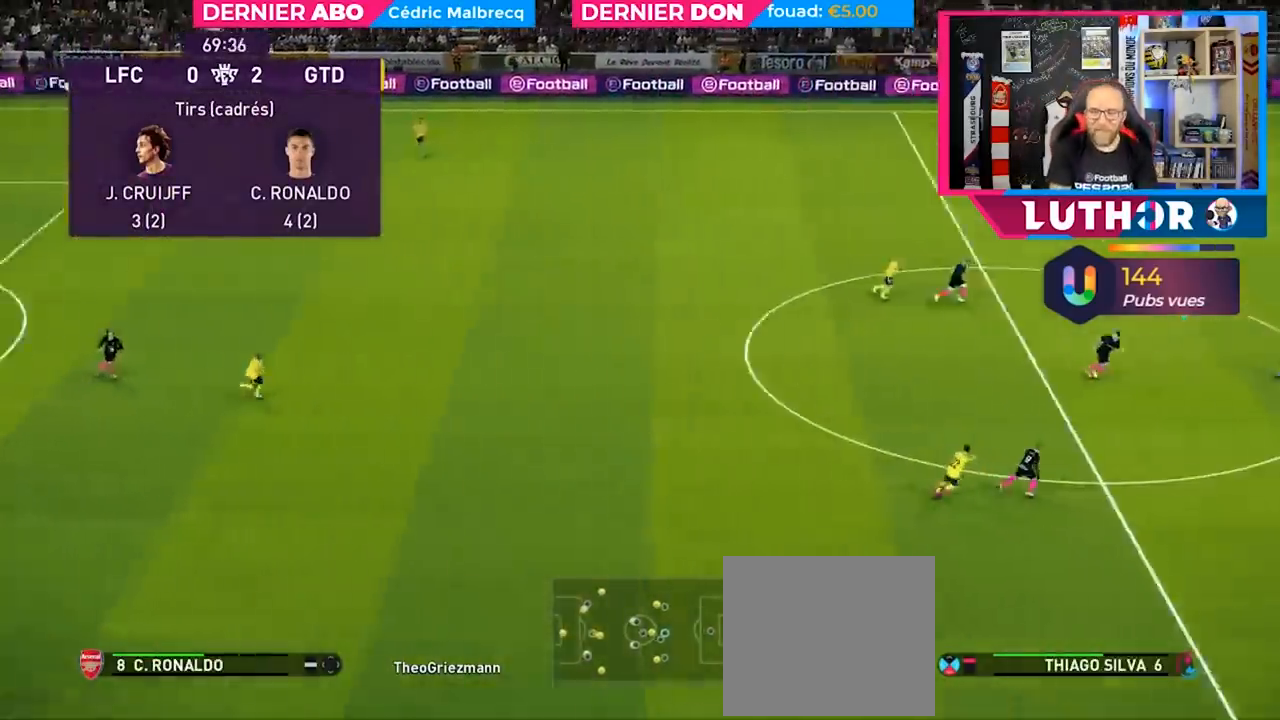
{"buttons": ["R2"], "left_stick": "center", "right_stick": "center", "events": []}
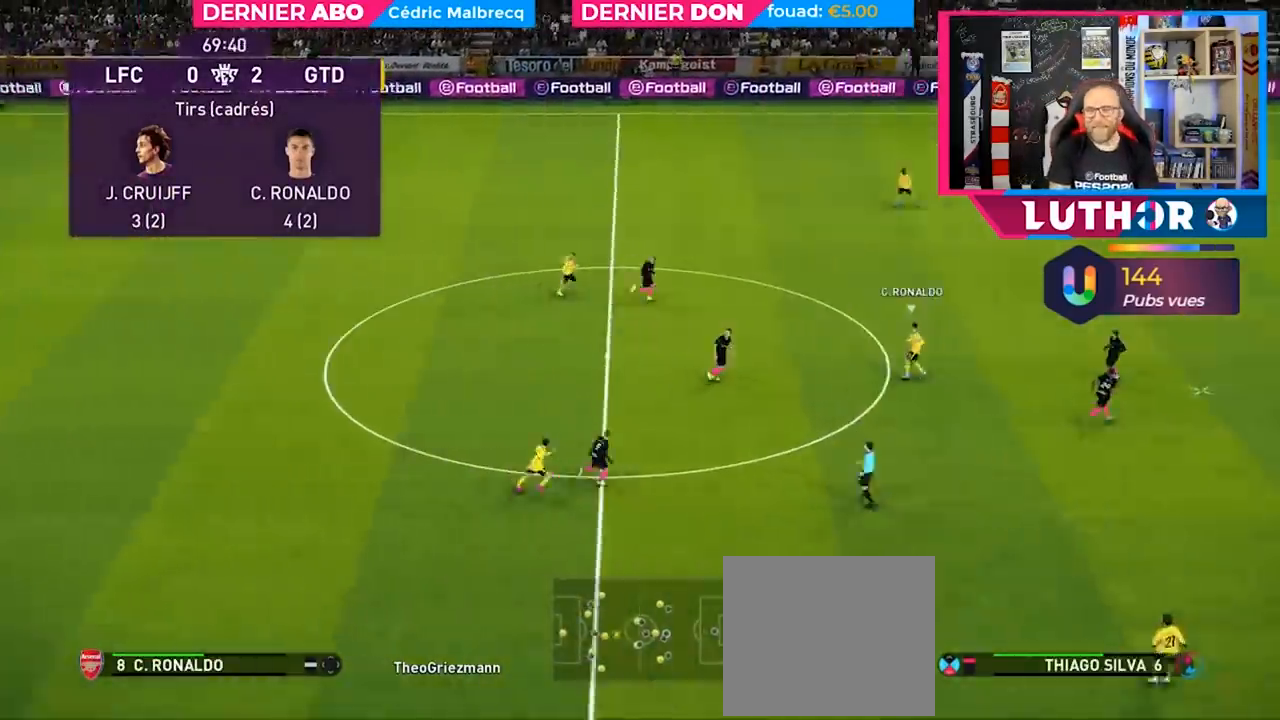
{"buttons": ["R2"], "left_stick": "left", "right_stick": "center", "events": [[33, "left_stick", "left"]]}
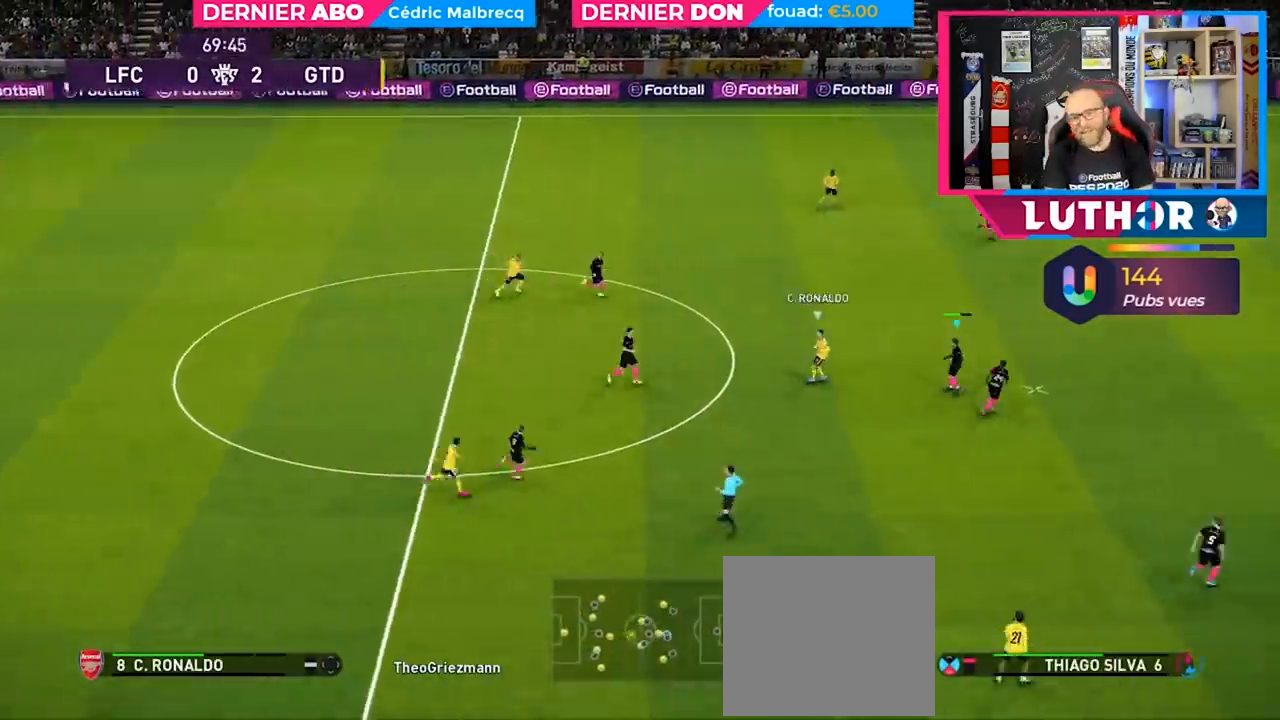
{"buttons": ["CROSS", "R2"], "left_stick": "left", "right_stick": "center", "events": [[467, "CROSS", "down"]]}
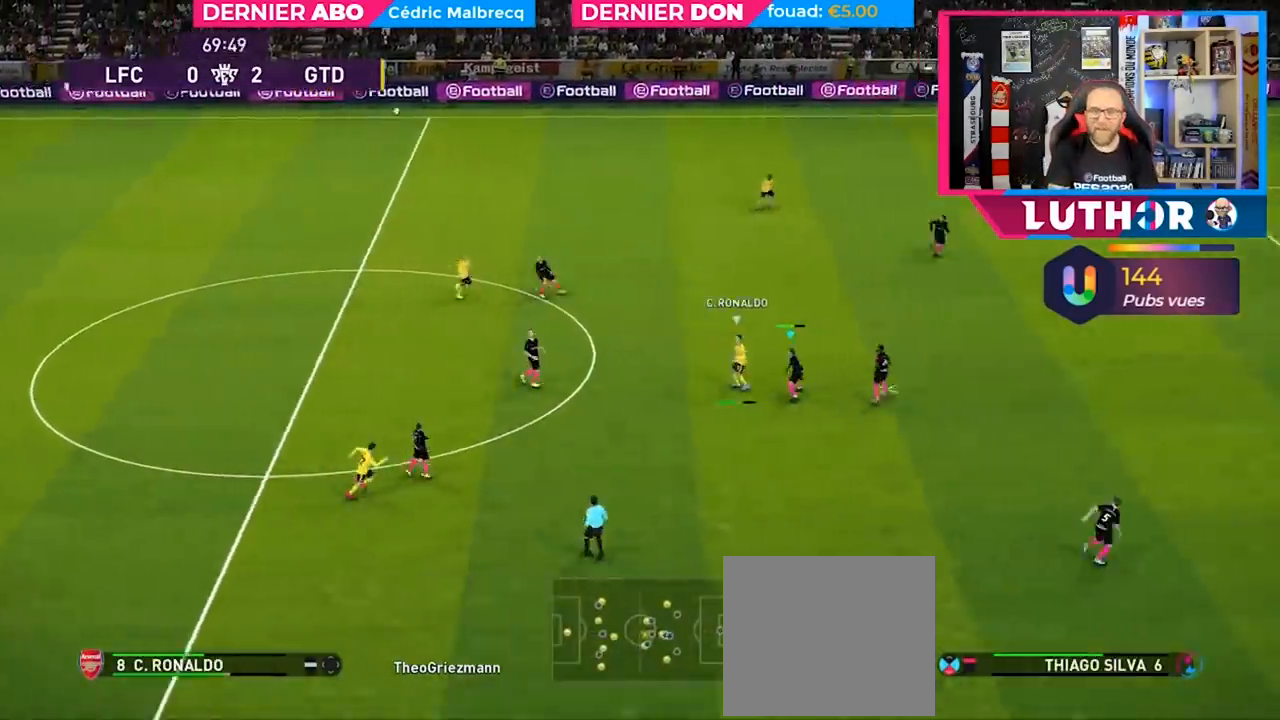
{"buttons": ["CROSS", "R2"], "left_stick": "left", "right_stick": "center", "events": [[233, "CROSS", "up"], [333, "CROSS", "down"], [433, "CROSS", "up"], [500, "CROSS", "down"]]}
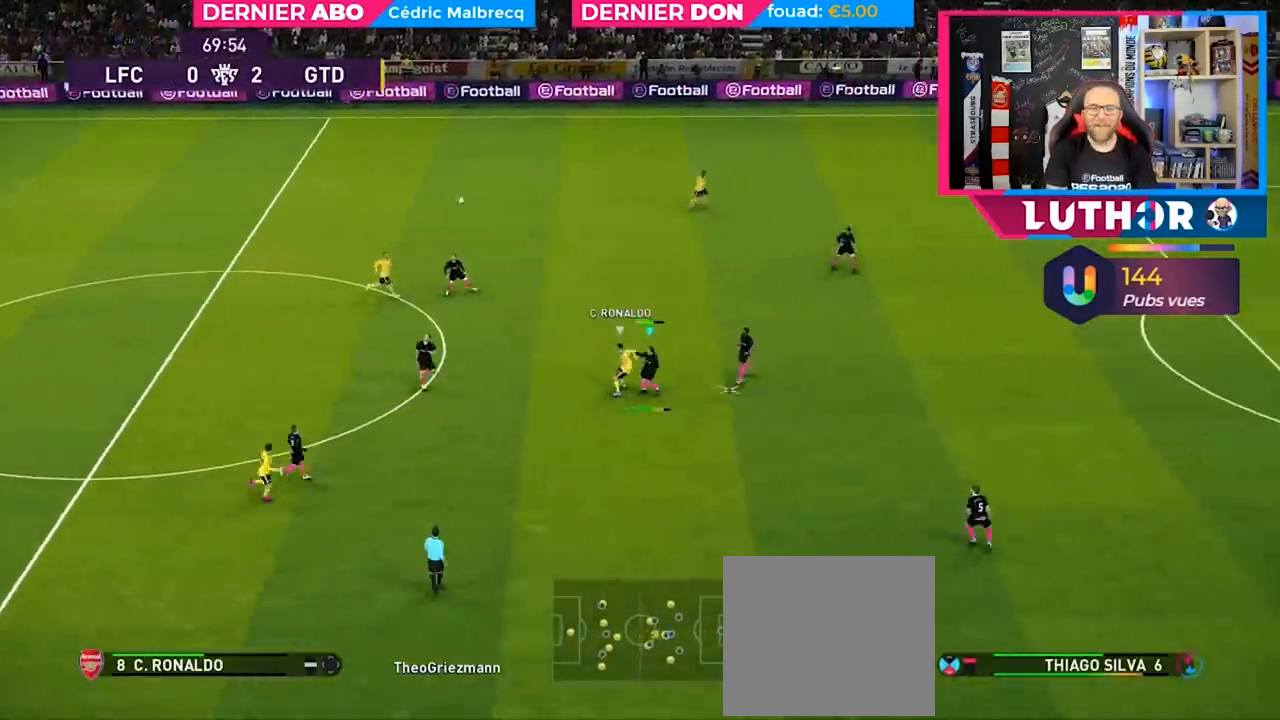
{"buttons": ["R2"], "left_stick": "up-right", "right_stick": "center", "events": [[300, "CROSS", "up"], [300, "left_stick", "up-right"]]}
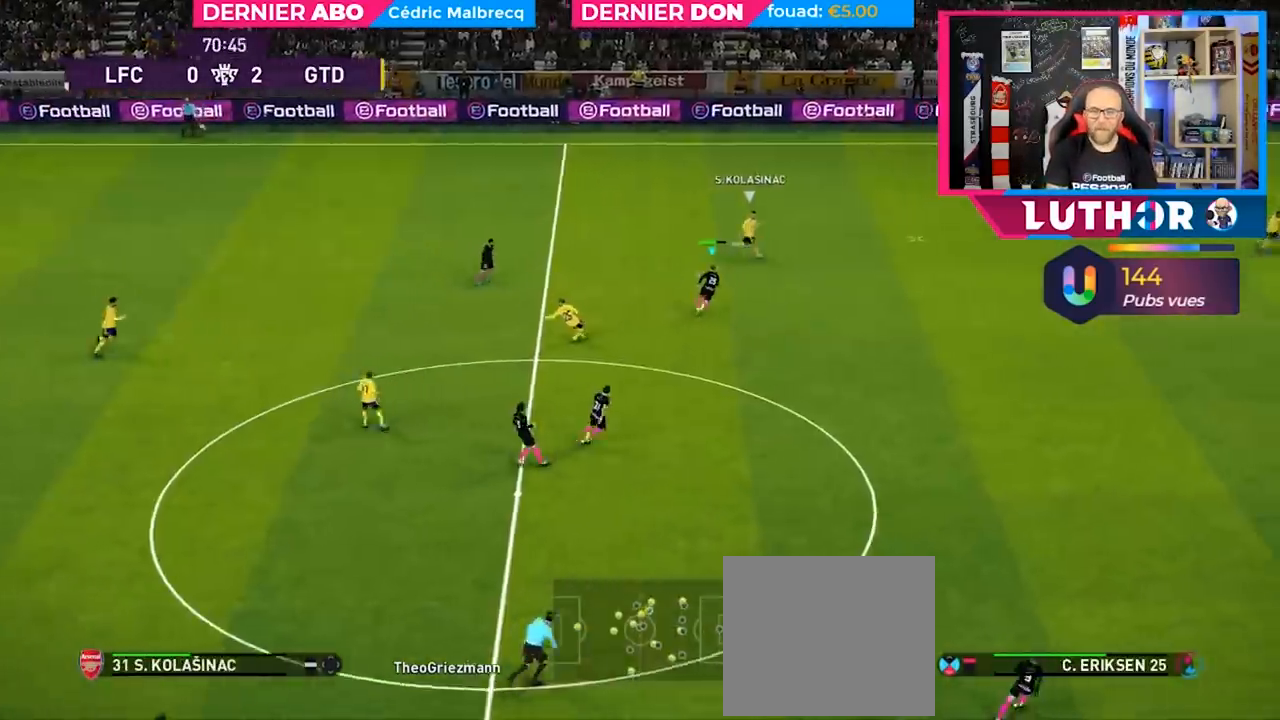
{"buttons": ["R2"], "left_stick": "up-right", "right_stick": "center", "events": []}
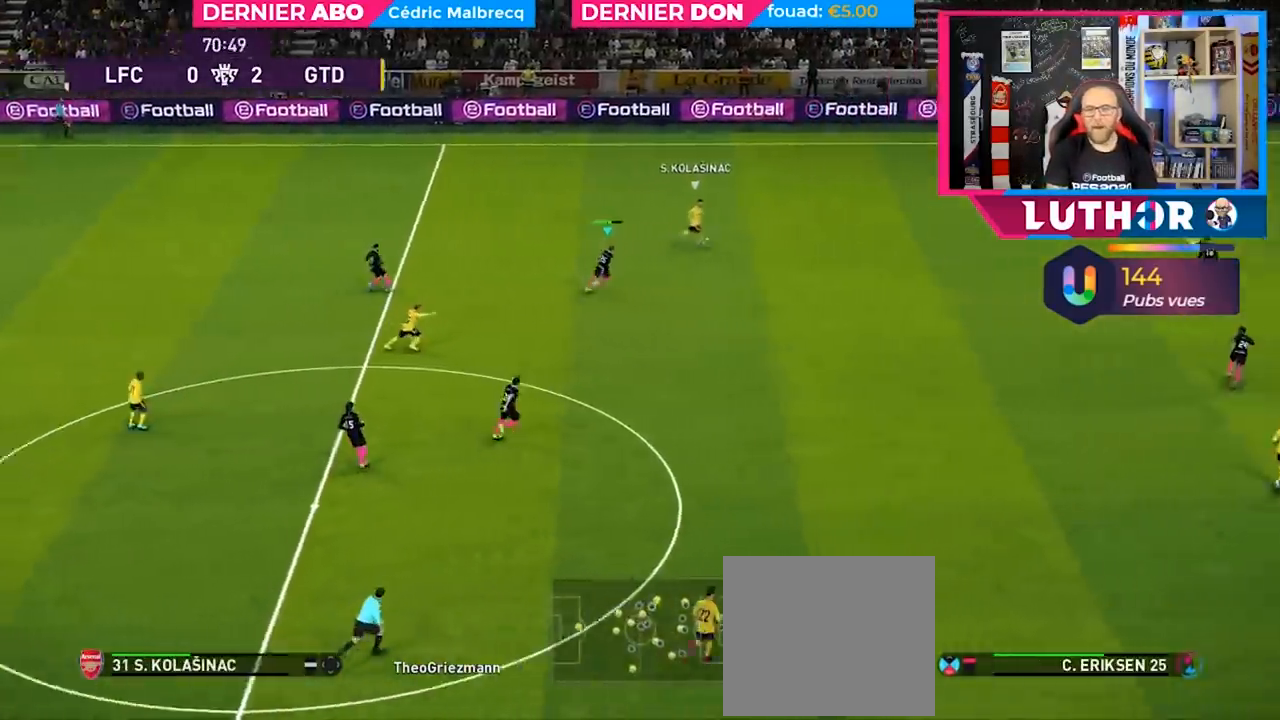
{"buttons": ["R2"], "left_stick": "up-right", "right_stick": "center", "events": []}
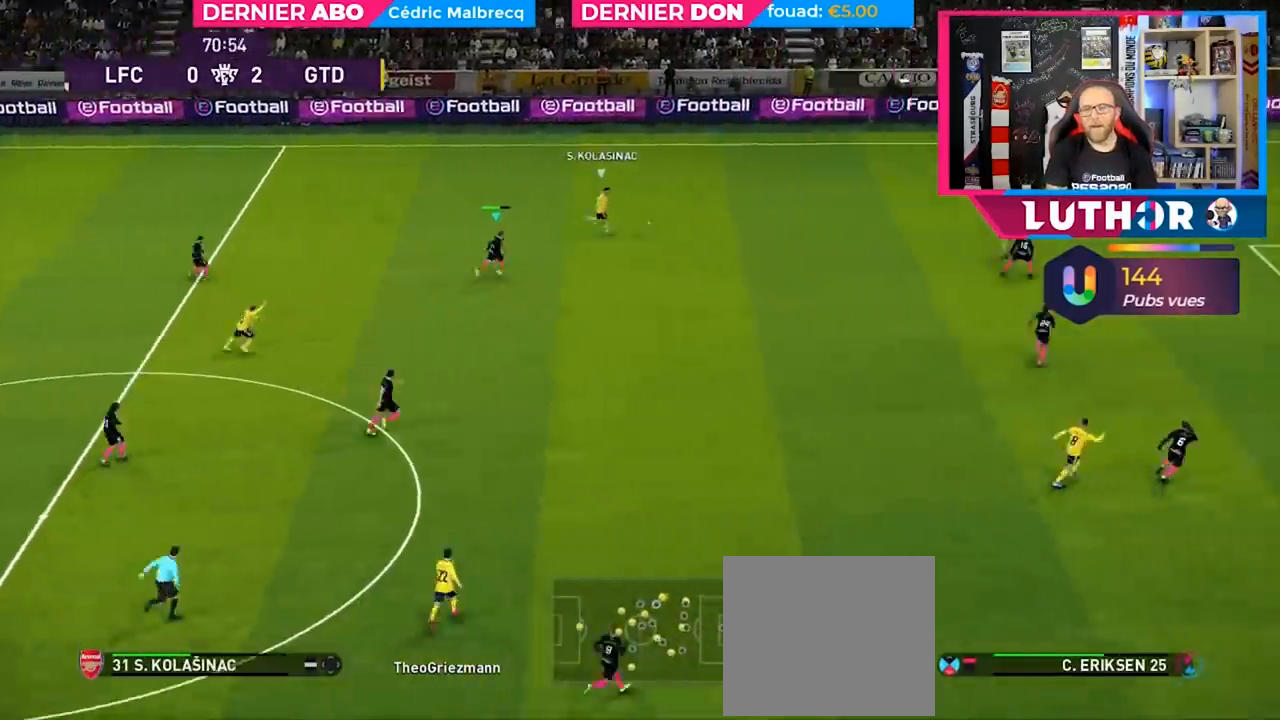
{"buttons": ["R2"], "left_stick": "right", "right_stick": "center", "events": [[167, "left_stick", "right"]]}
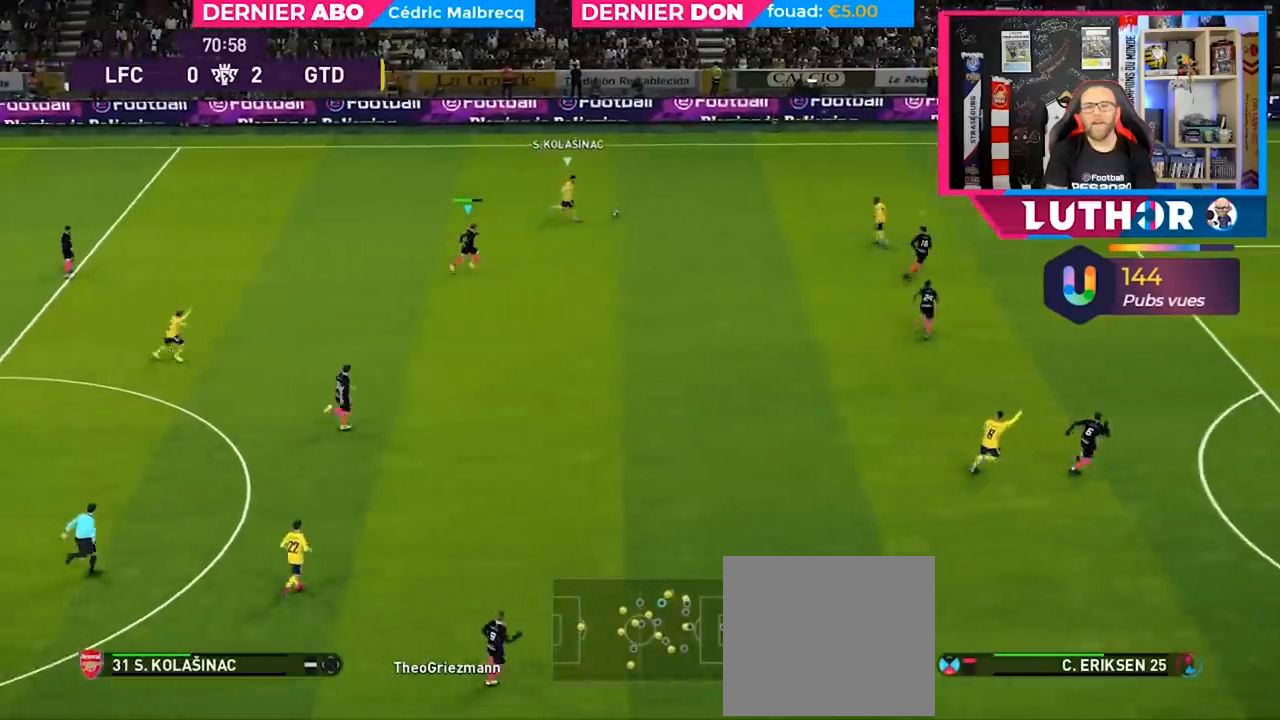
{"buttons": ["R2"], "left_stick": "right", "right_stick": "center", "events": []}
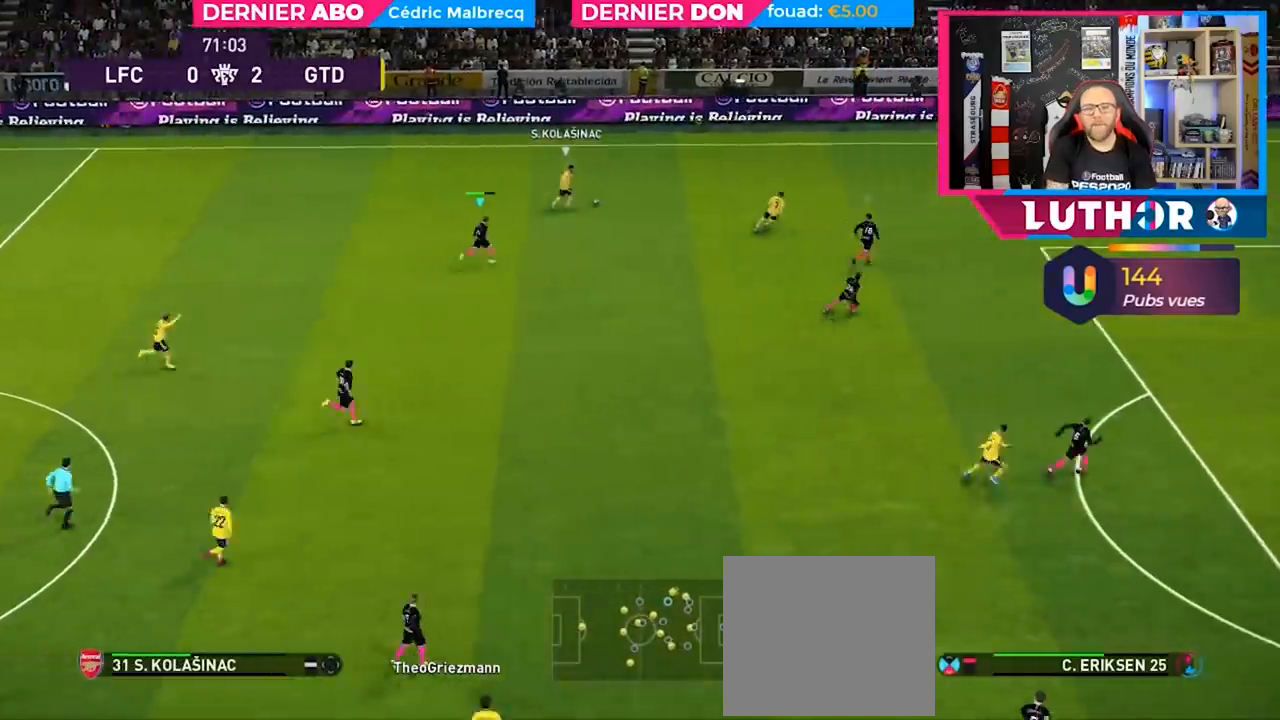
{"buttons": ["SQUARE", "R2"], "left_stick": "right", "right_stick": "center", "events": [[467, "SQUARE", "down"]]}
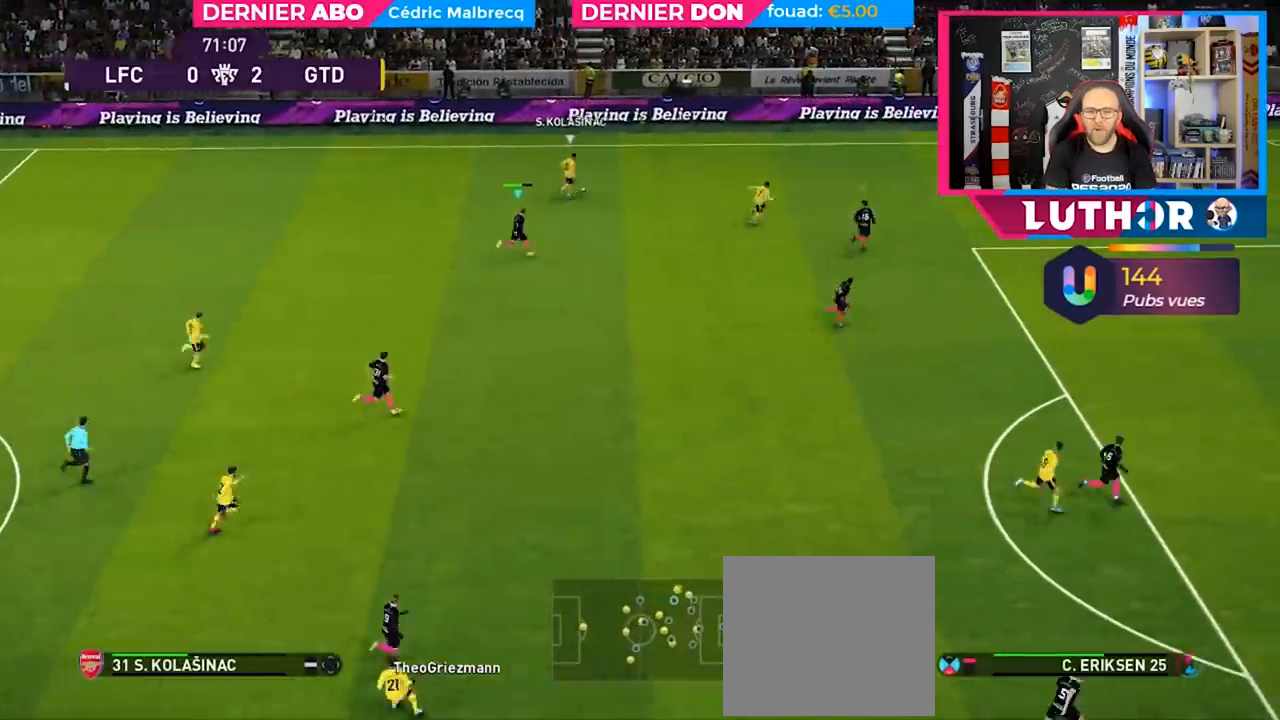
{"buttons": ["SQUARE", "R2"], "left_stick": "right", "right_stick": "center", "events": []}
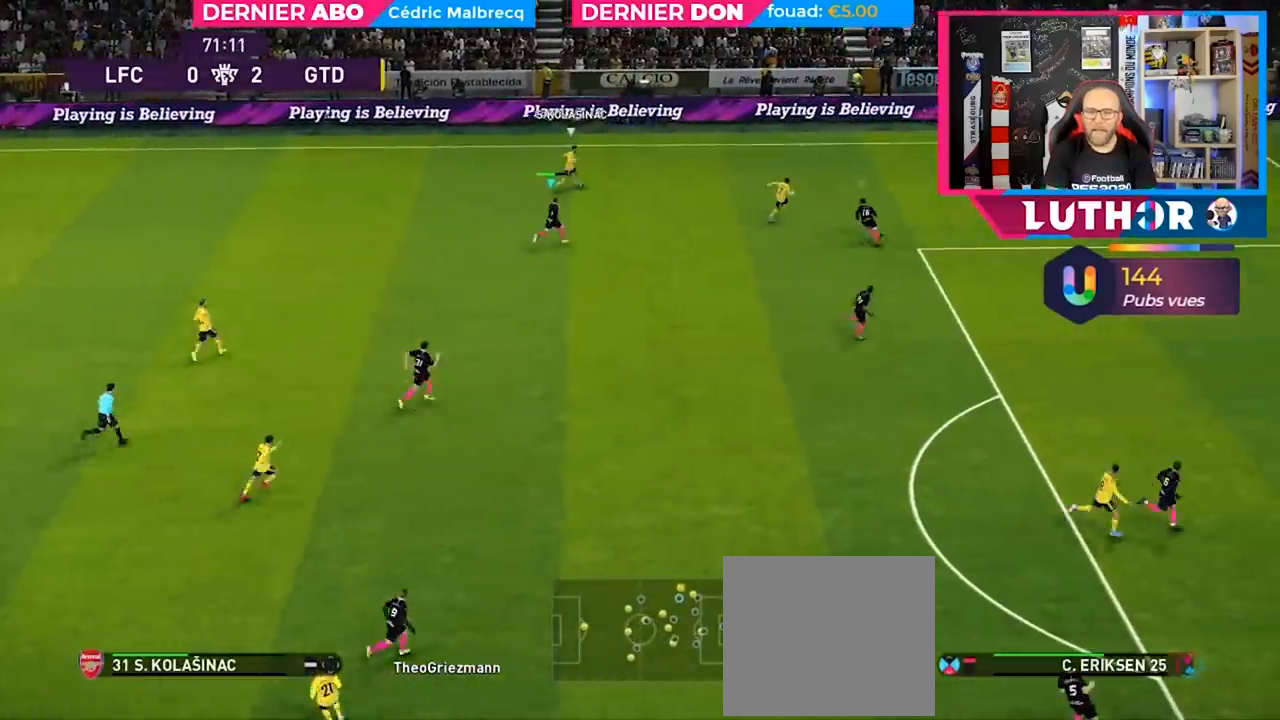
{"buttons": ["SQUARE", "R2"], "left_stick": "right", "right_stick": "center", "events": []}
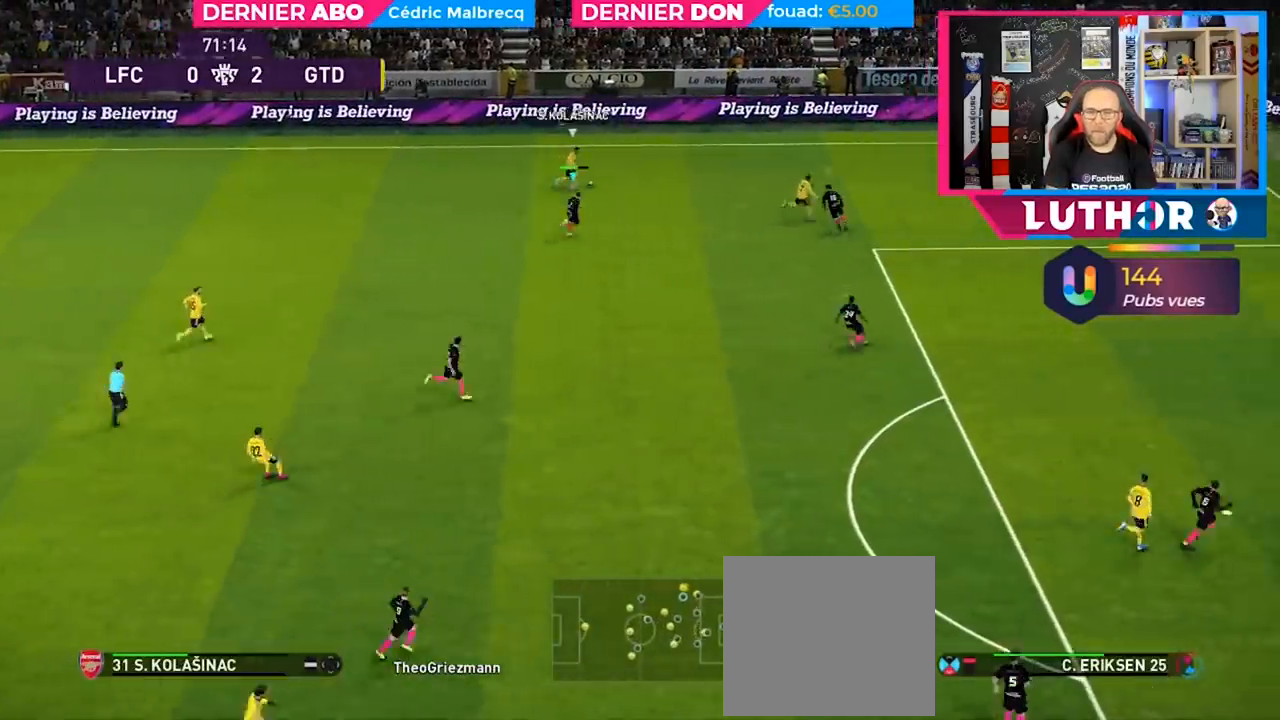
{"buttons": ["SQUARE", "R2"], "left_stick": "down-left", "right_stick": "center", "events": [[433, "left_stick", "down-left"]]}
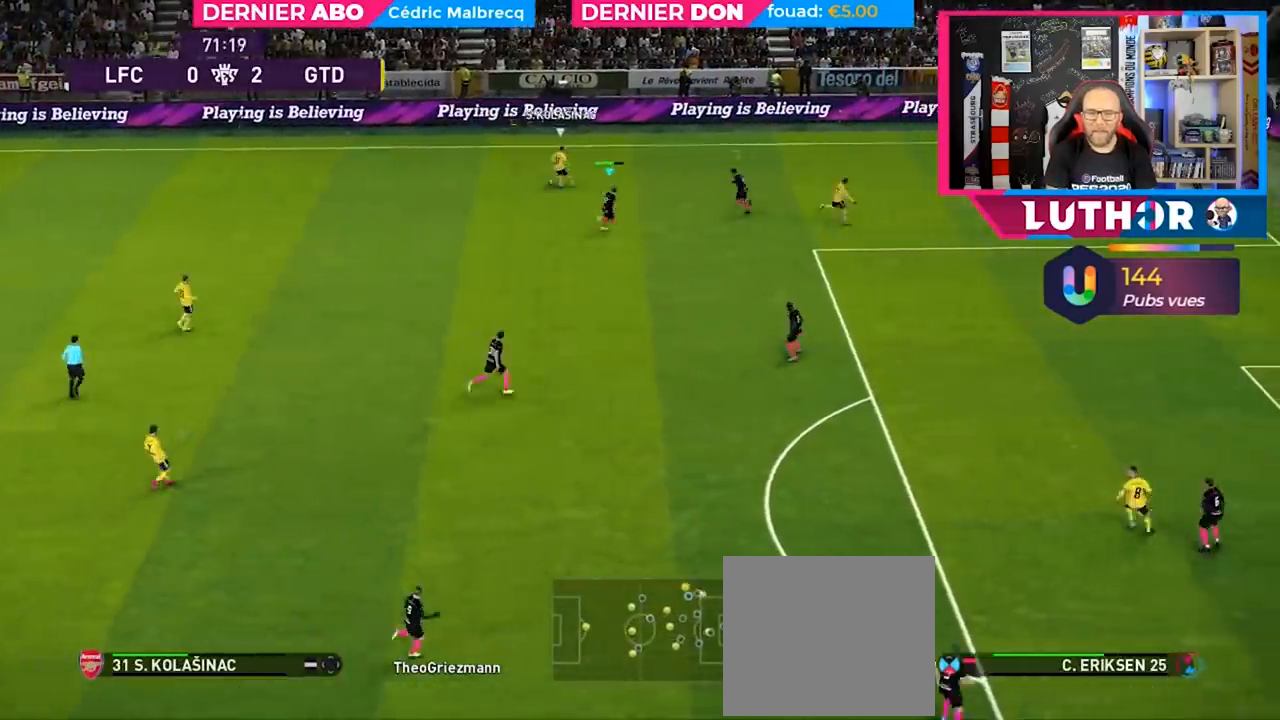
{"buttons": ["SQUARE", "L1", "R2"], "left_stick": "down-left", "right_stick": "center", "events": [[433, "L1", "down"]]}
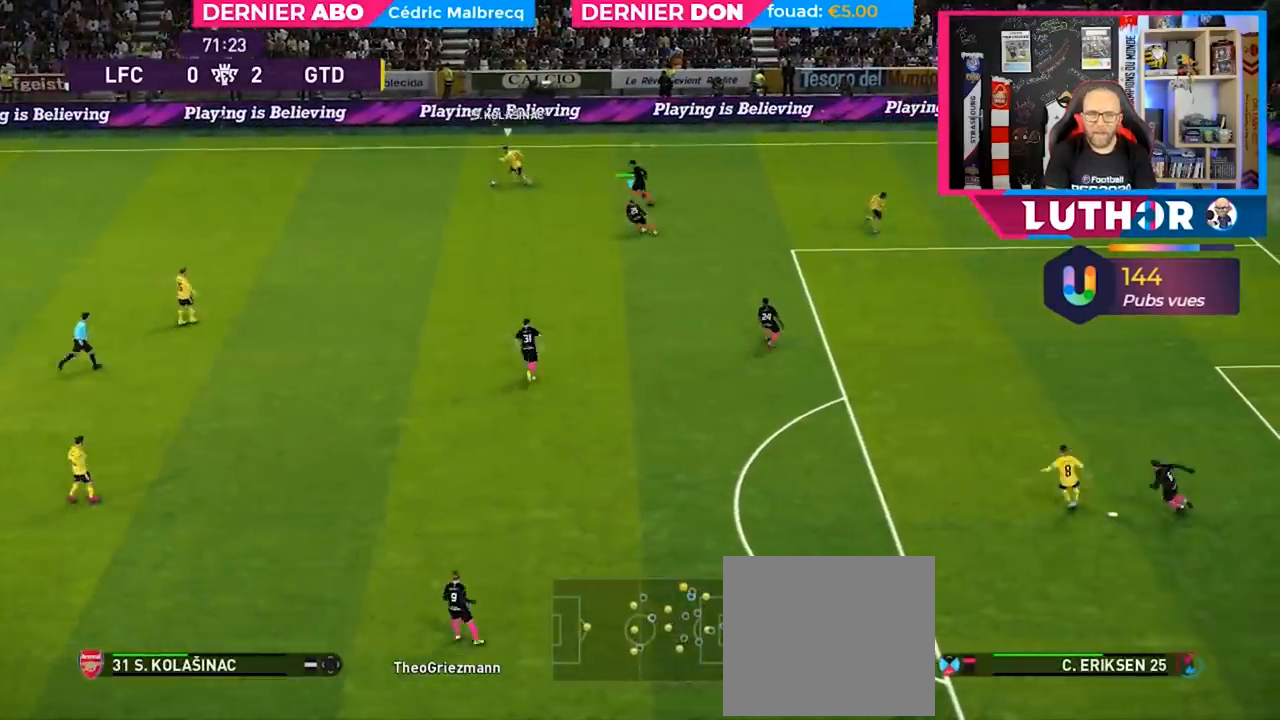
{"buttons": ["R2"], "left_stick": "down-left", "right_stick": "center", "events": [[67, "L1", "up"], [167, "SQUARE", "up"], [333, "right_stick", "down"], [467, "right_stick", "center"]]}
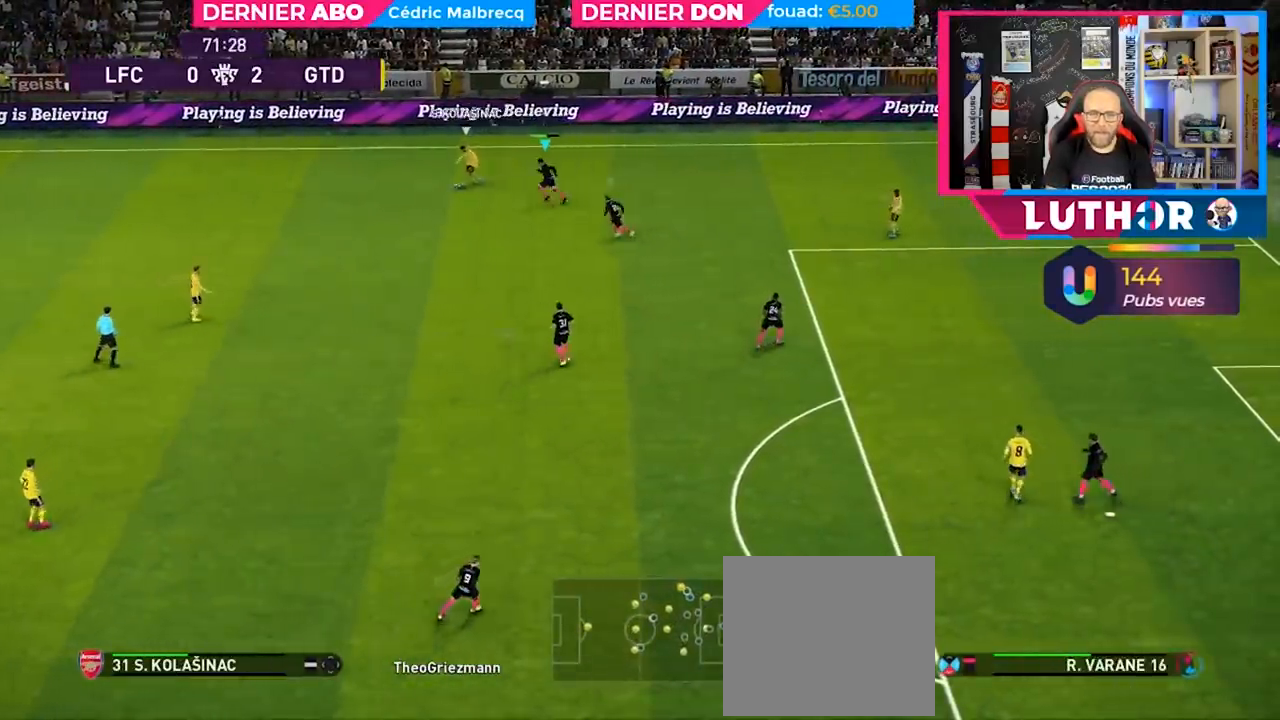
{"buttons": ["SQUARE", "R2"], "left_stick": "down-left", "right_stick": "center", "events": [[233, "SQUARE", "down"]]}
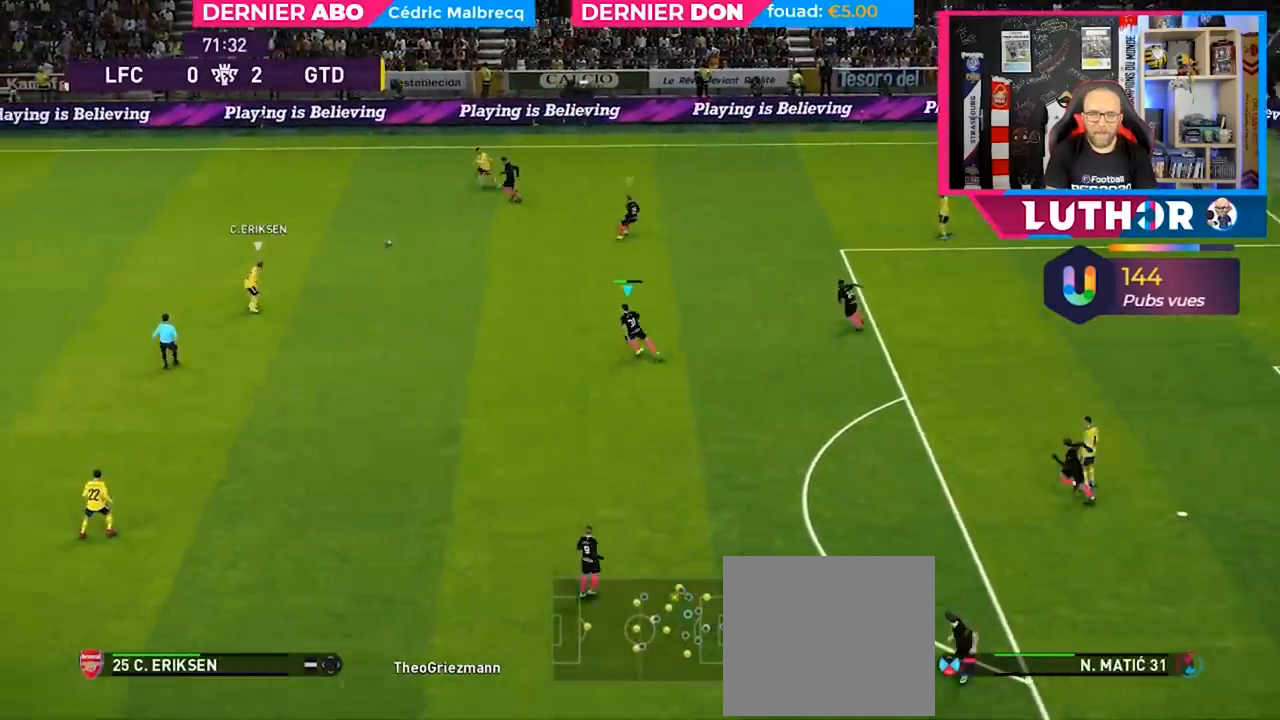
{"buttons": ["SQUARE", "R2"], "left_stick": "down-left", "right_stick": "center", "events": []}
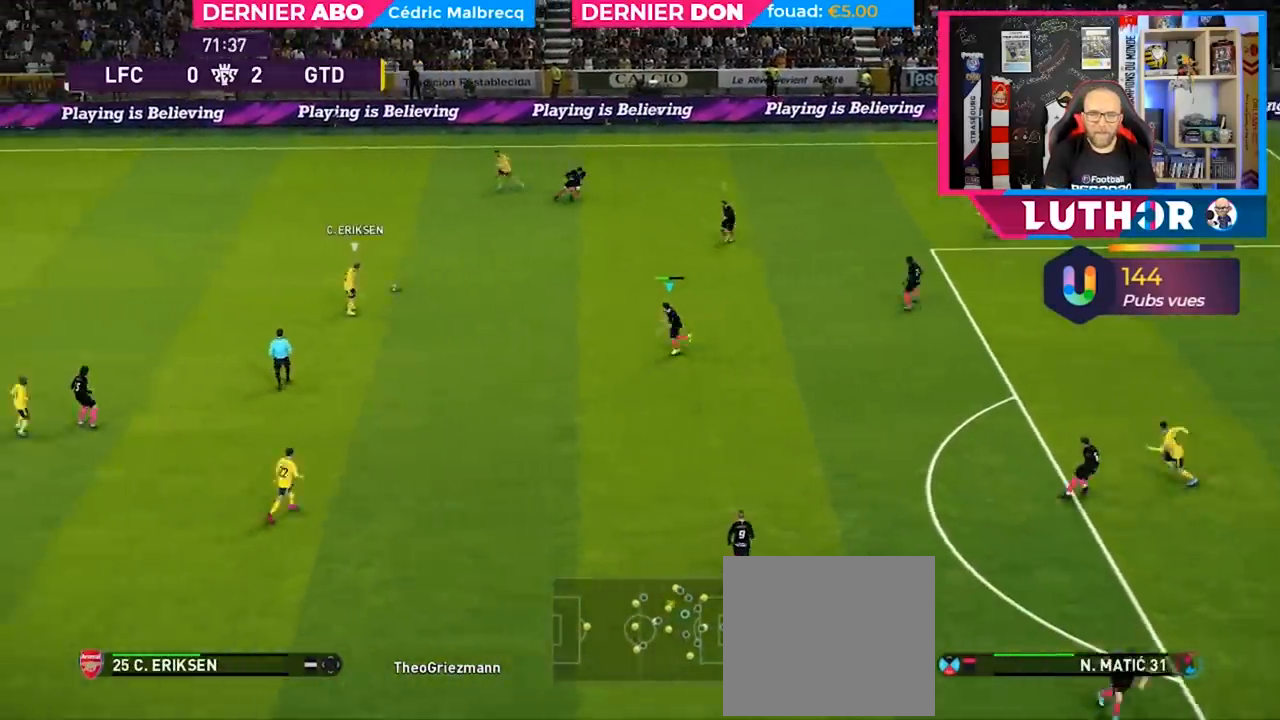
{"buttons": ["SQUARE", "R2"], "left_stick": "down-left", "right_stick": "center", "events": []}
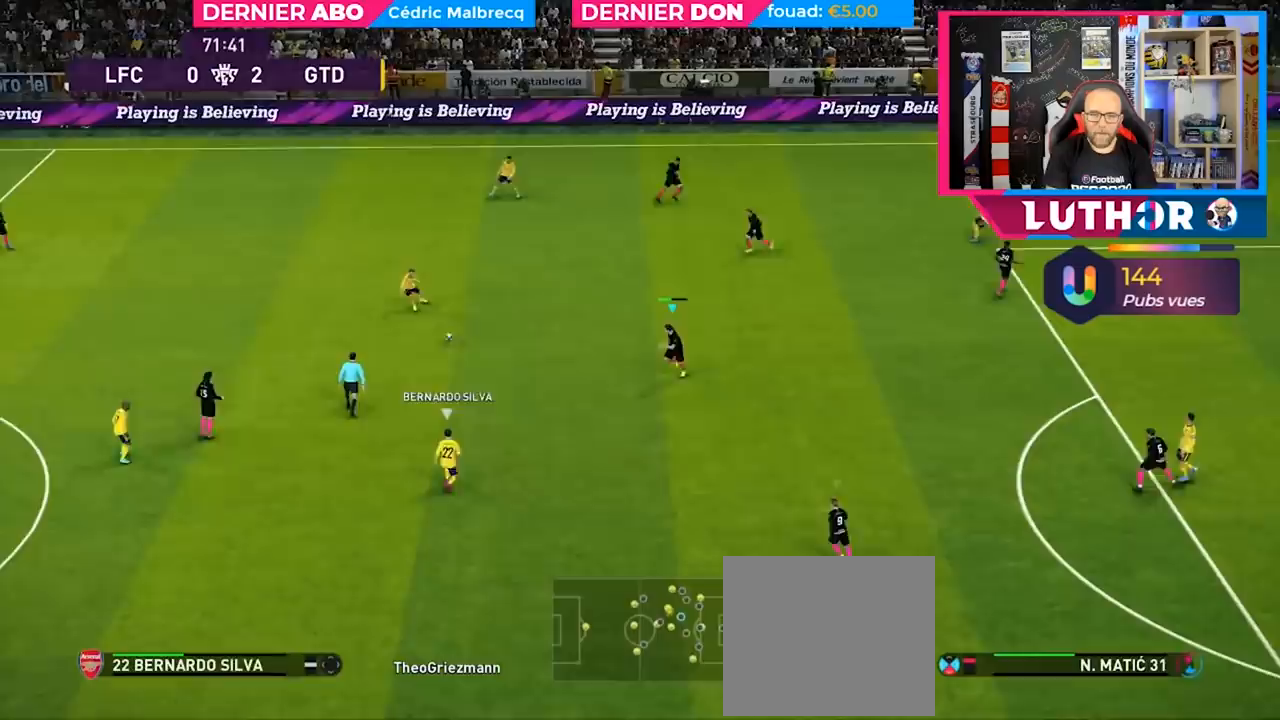
{"buttons": ["SQUARE", "R2"], "left_stick": "down-left", "right_stick": "center", "events": []}